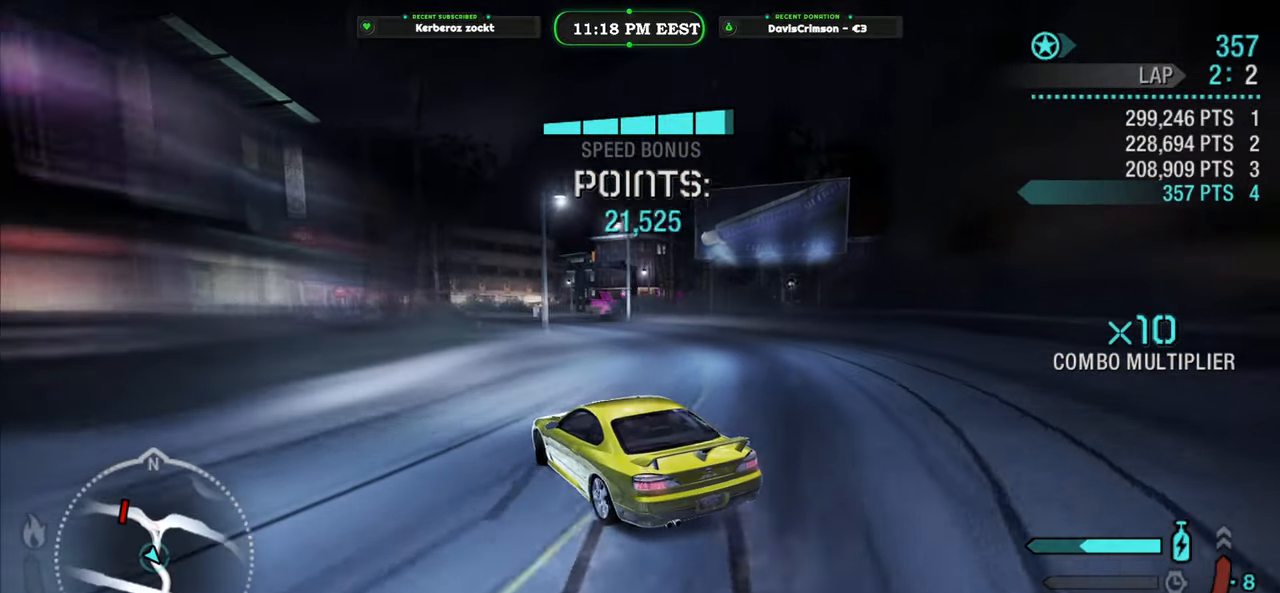
Gameplay with a controller (Xbox layout); each line is a JSON object with the inputs held at the frame after it. "events" lists button and stick changes between this image and that frame as [ms after this image, input, new state], when the widget could be followed in between. Not read: right_stick.
{"buttons": ["R2"], "left_stick": "center", "events": [[17, "left_stick", "center"], [133, "left_stick", "right"], [283, "left_stick", "center"]]}
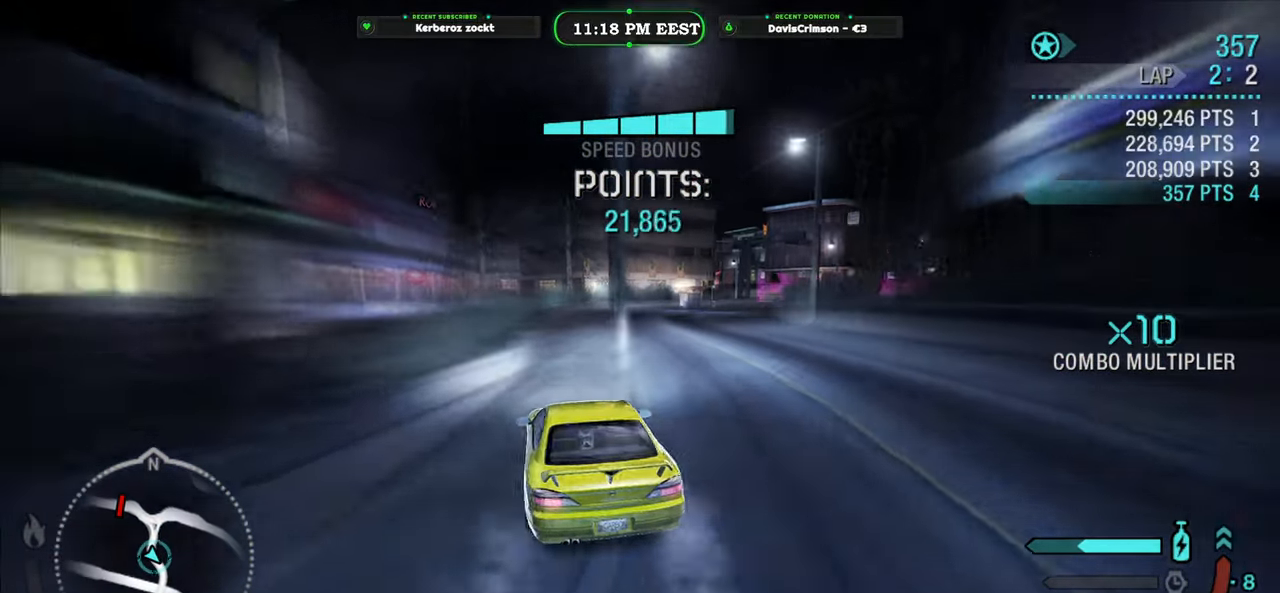
{"buttons": ["R2"], "left_stick": "right", "events": [[183, "left_stick", "right"]]}
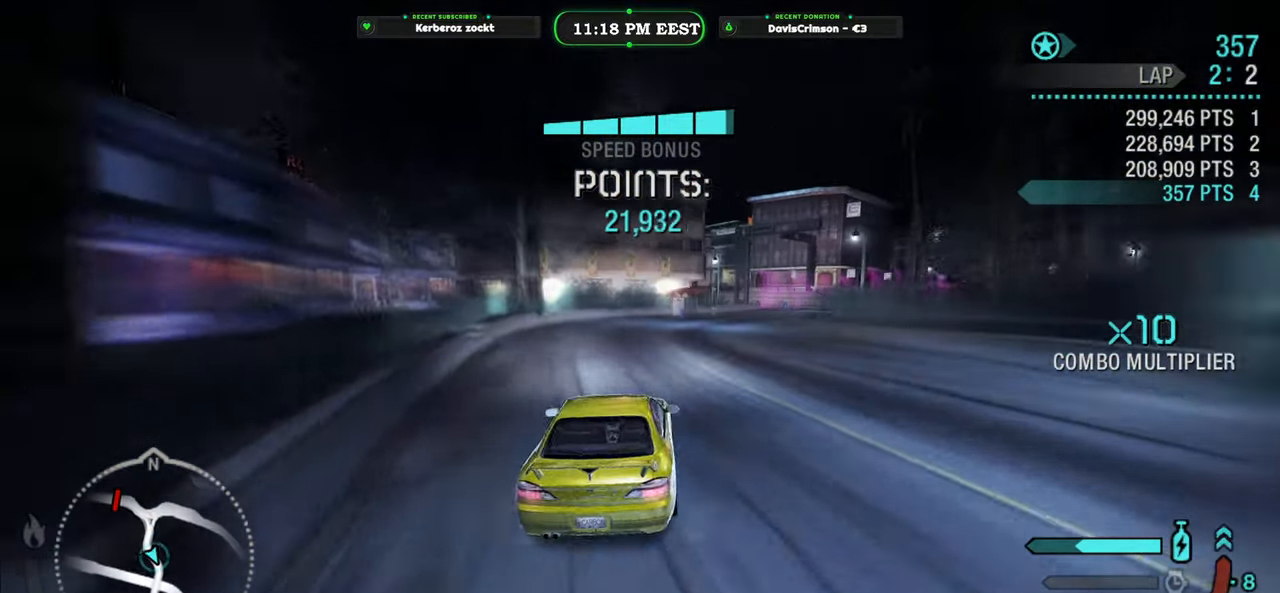
{"buttons": ["R2"], "left_stick": "center", "events": [[83, "left_stick", "center"], [250, "left_stick", "left"], [450, "left_stick", "center"]]}
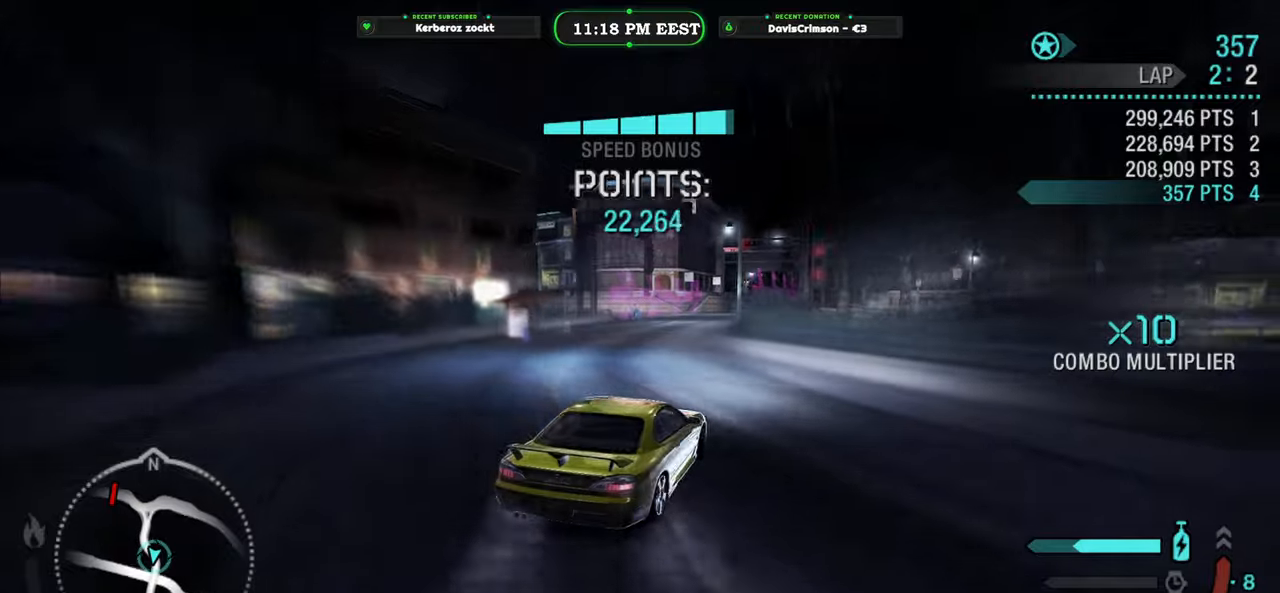
{"buttons": ["R2"], "left_stick": "center", "events": [[300, "left_stick", "left"], [433, "left_stick", "center"]]}
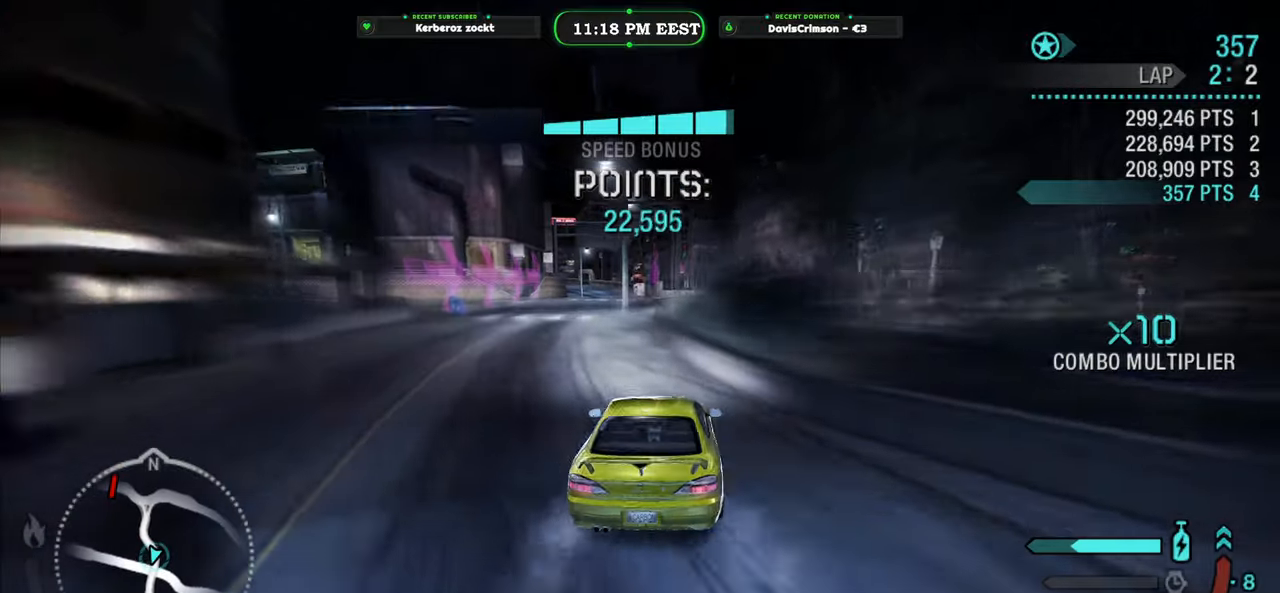
{"buttons": ["R2"], "left_stick": "center", "events": []}
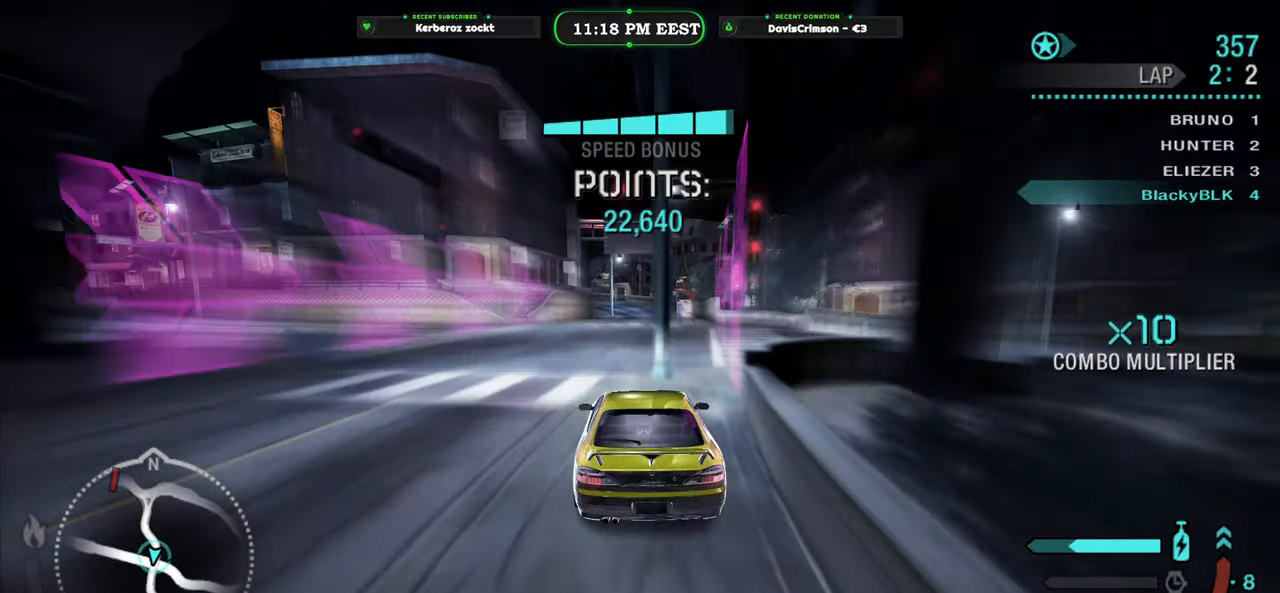
{"buttons": ["R2"], "left_stick": "left", "events": [[50, "left_stick", "right"], [200, "left_stick", "center"], [467, "left_stick", "left"]]}
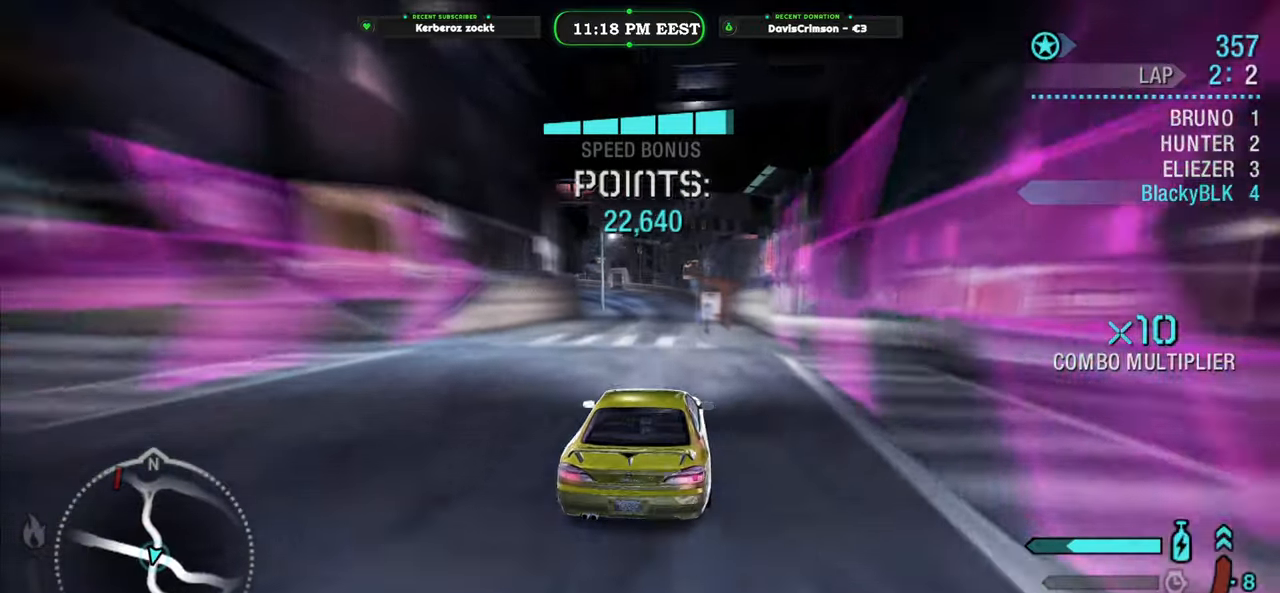
{"buttons": ["R2"], "left_stick": "center", "events": [[67, "left_stick", "center"]]}
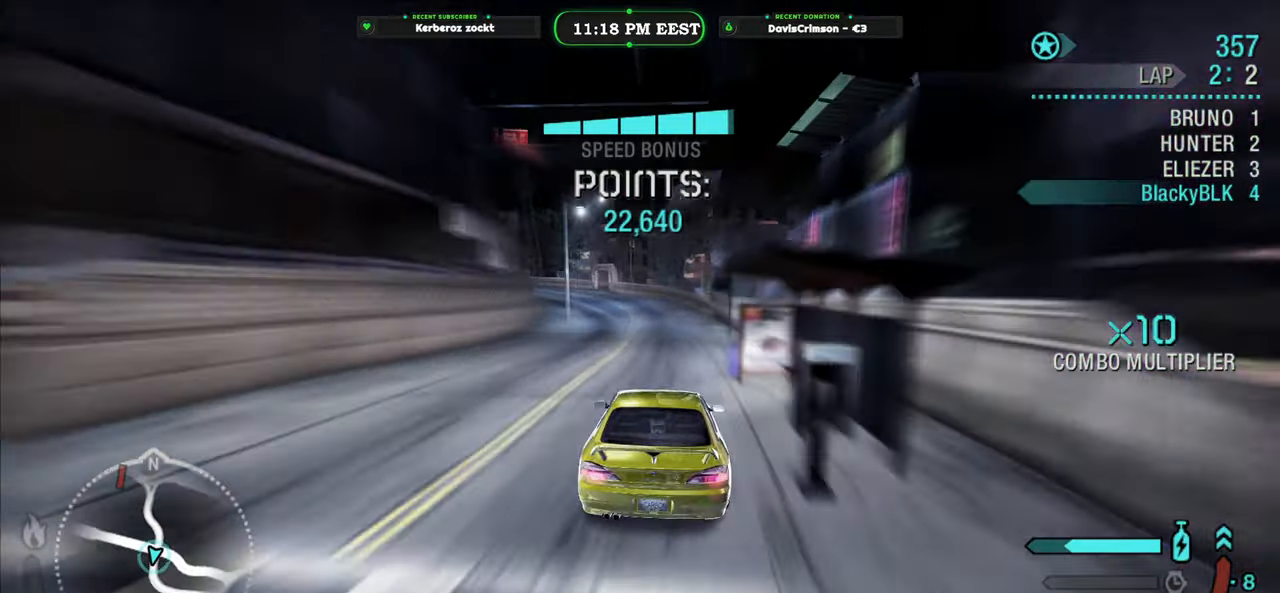
{"buttons": ["R2"], "left_stick": "center", "events": []}
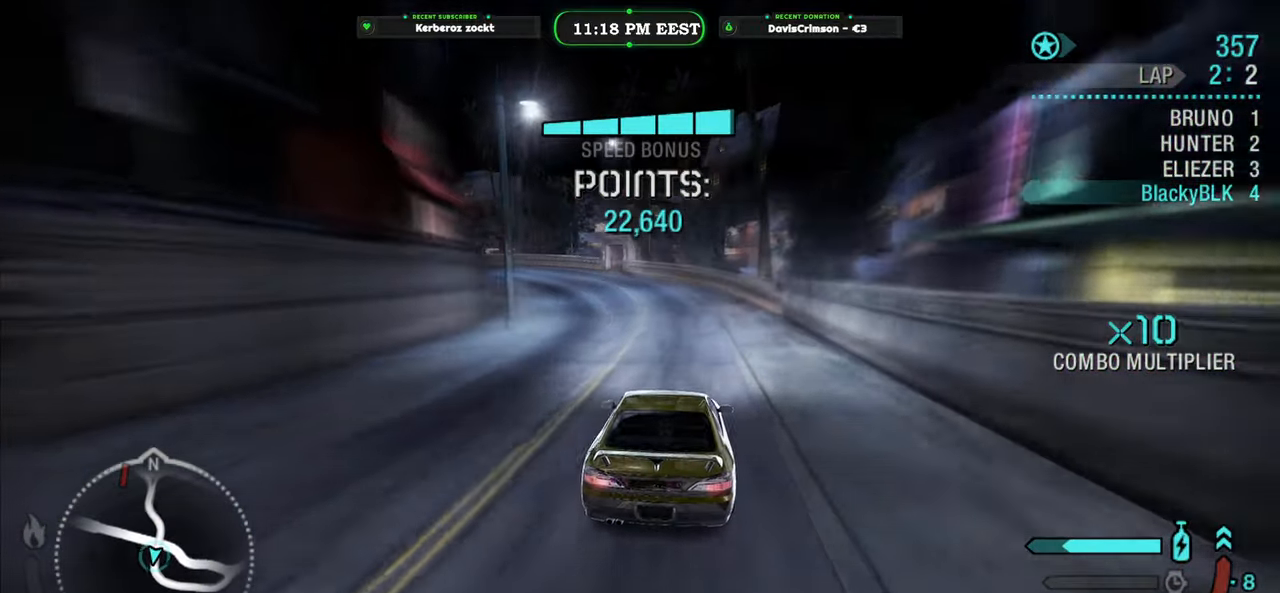
{"buttons": ["R2"], "left_stick": "center", "events": [[100, "left_stick", "left"], [467, "left_stick", "center"]]}
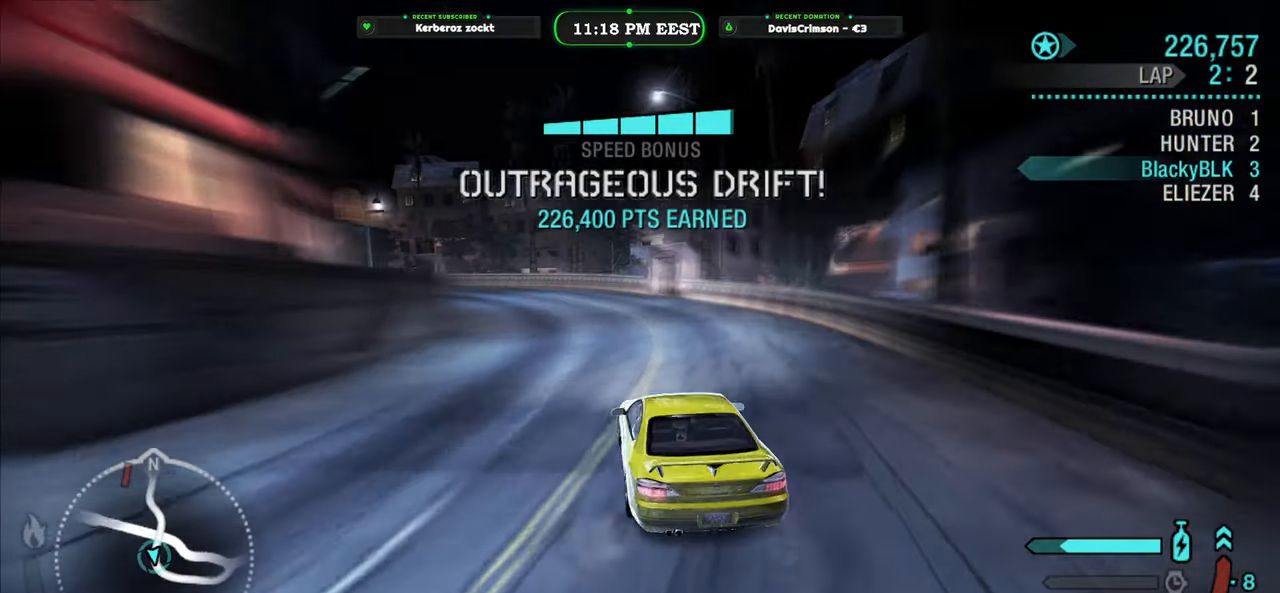
{"buttons": ["R2"], "left_stick": "center", "events": []}
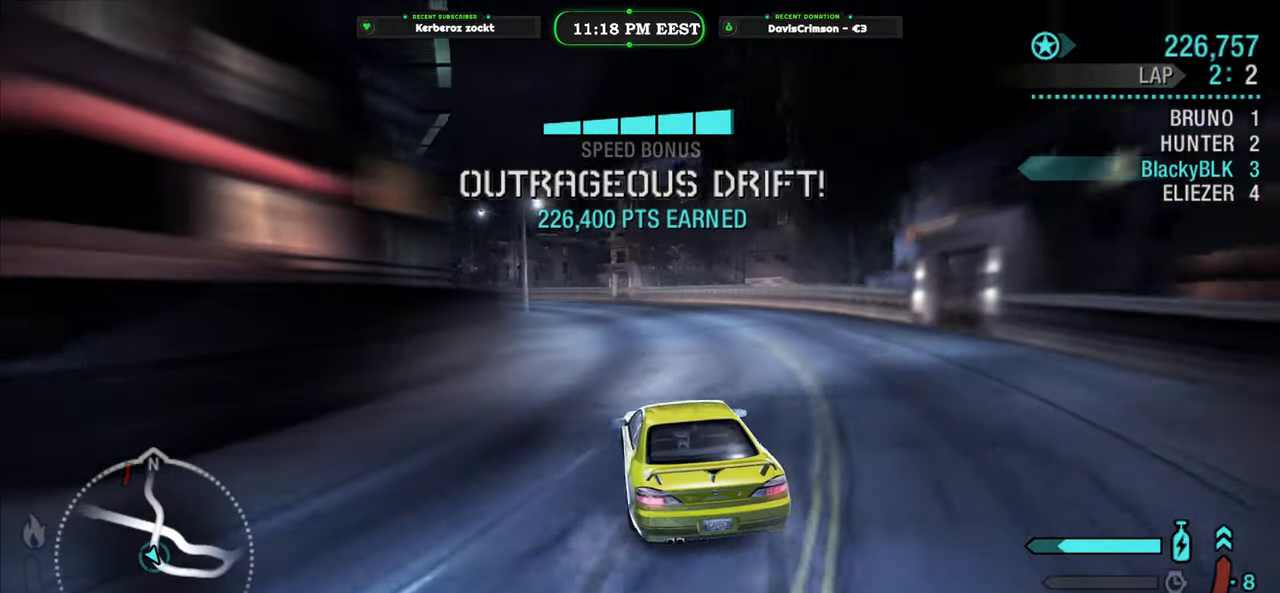
{"buttons": ["R2"], "left_stick": "center", "events": [[100, "left_stick", "left"], [300, "left_stick", "center"]]}
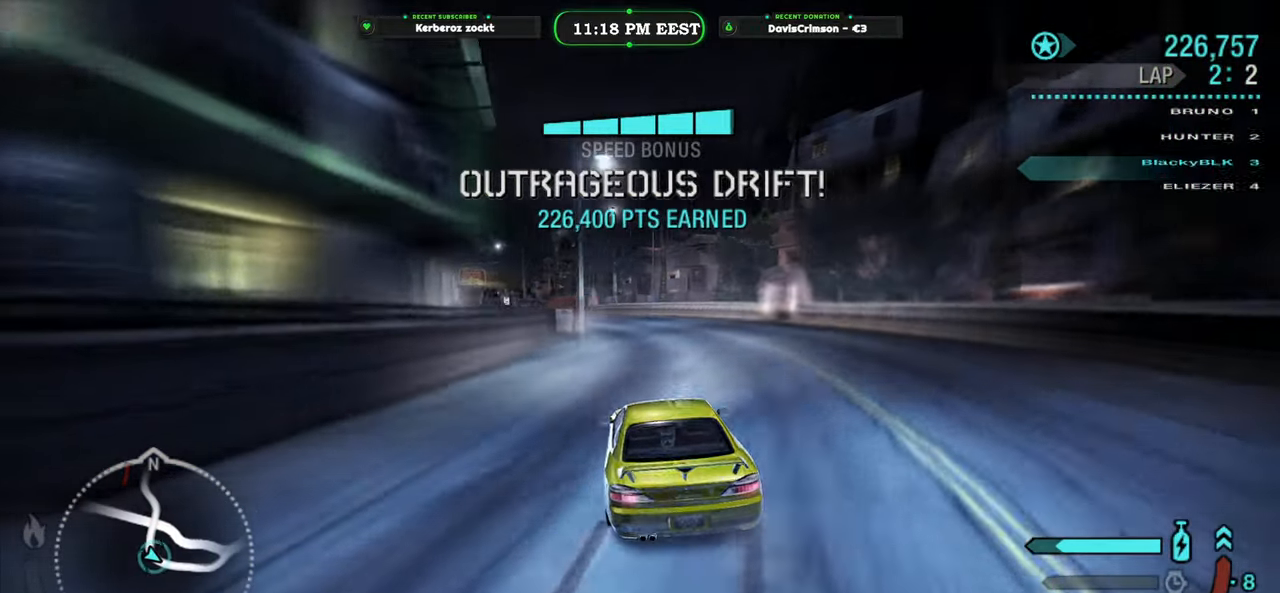
{"buttons": ["R2"], "left_stick": "right", "events": [[150, "left_stick", "left"], [450, "left_stick", "right"]]}
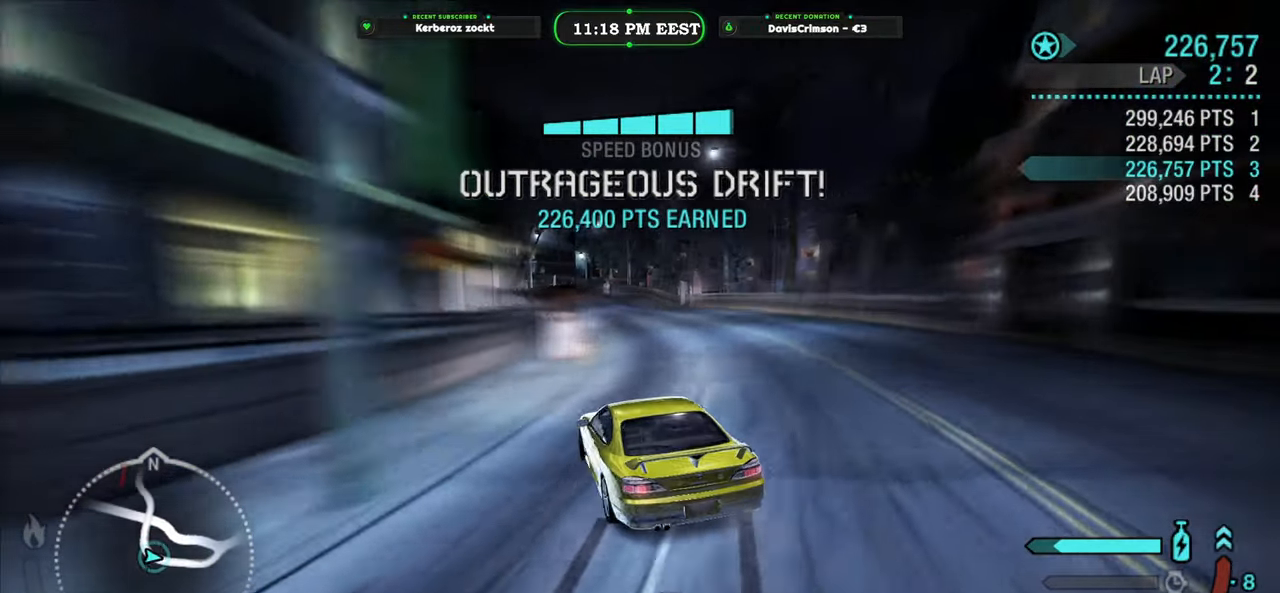
{"buttons": ["R2"], "left_stick": "right", "events": []}
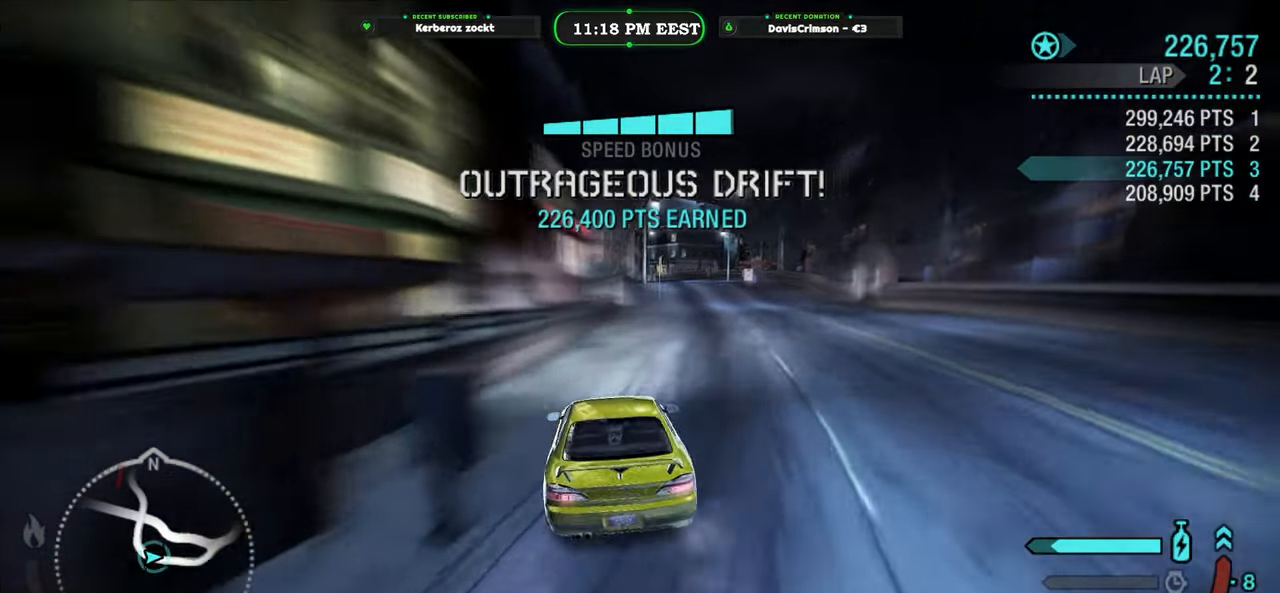
{"buttons": ["R2"], "left_stick": "left", "events": [[133, "left_stick", "center"], [317, "left_stick", "left"]]}
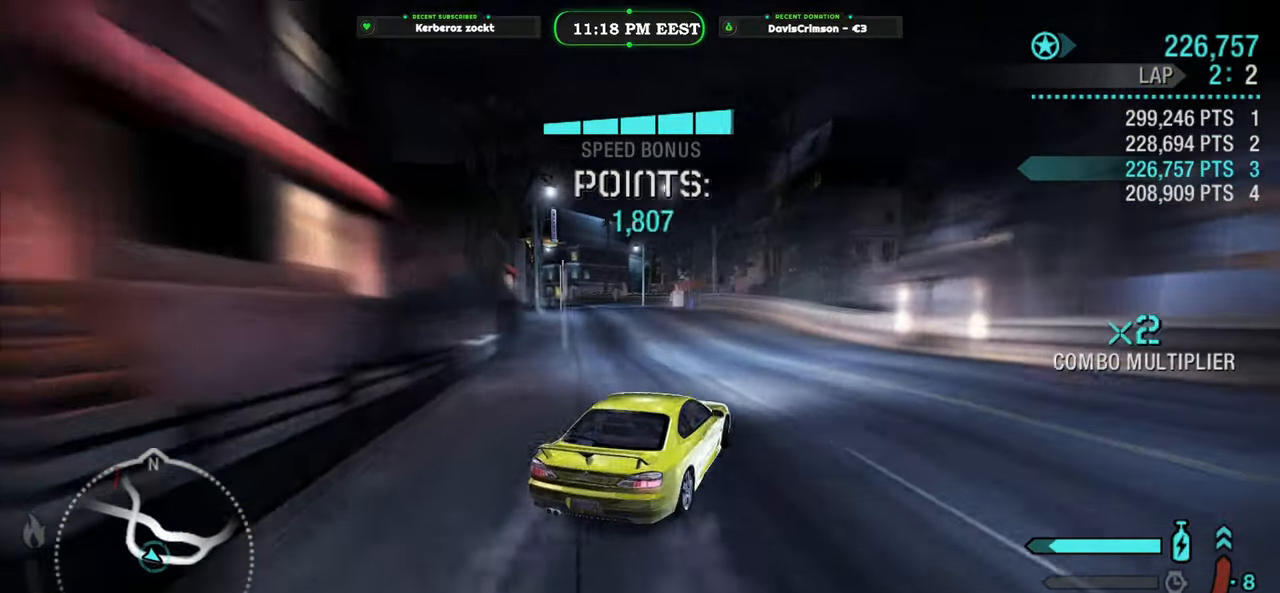
{"buttons": ["R2"], "left_stick": "center", "events": [[383, "left_stick", "center"]]}
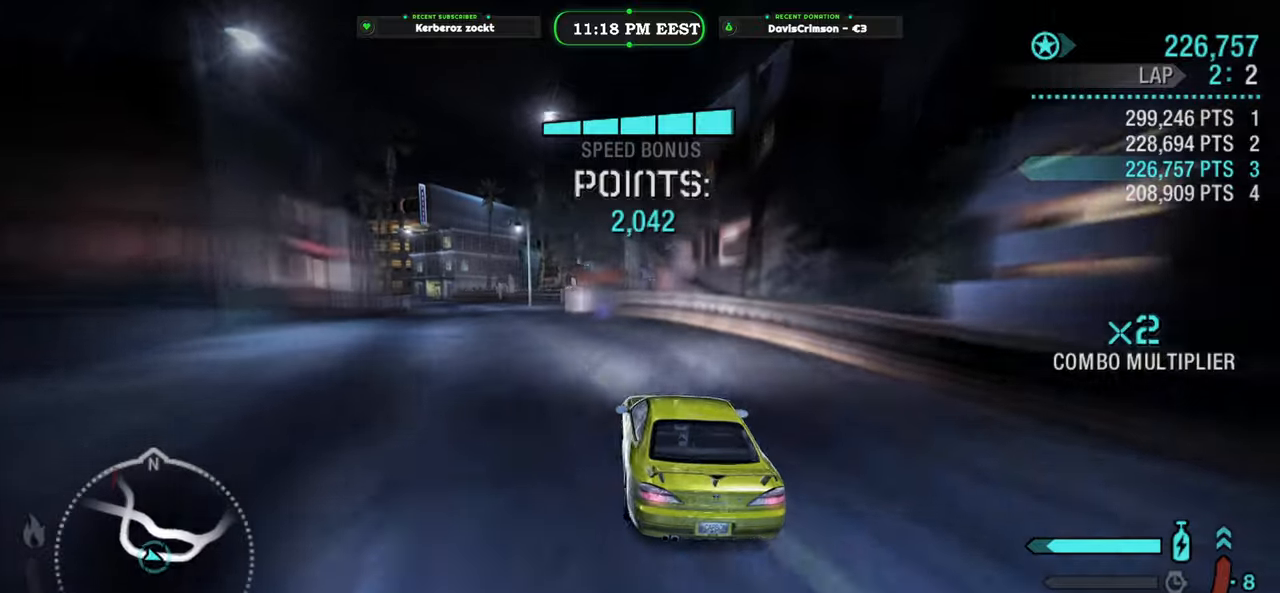
{"buttons": ["R2"], "left_stick": "center", "events": [[333, "left_stick", "left"], [467, "left_stick", "center"]]}
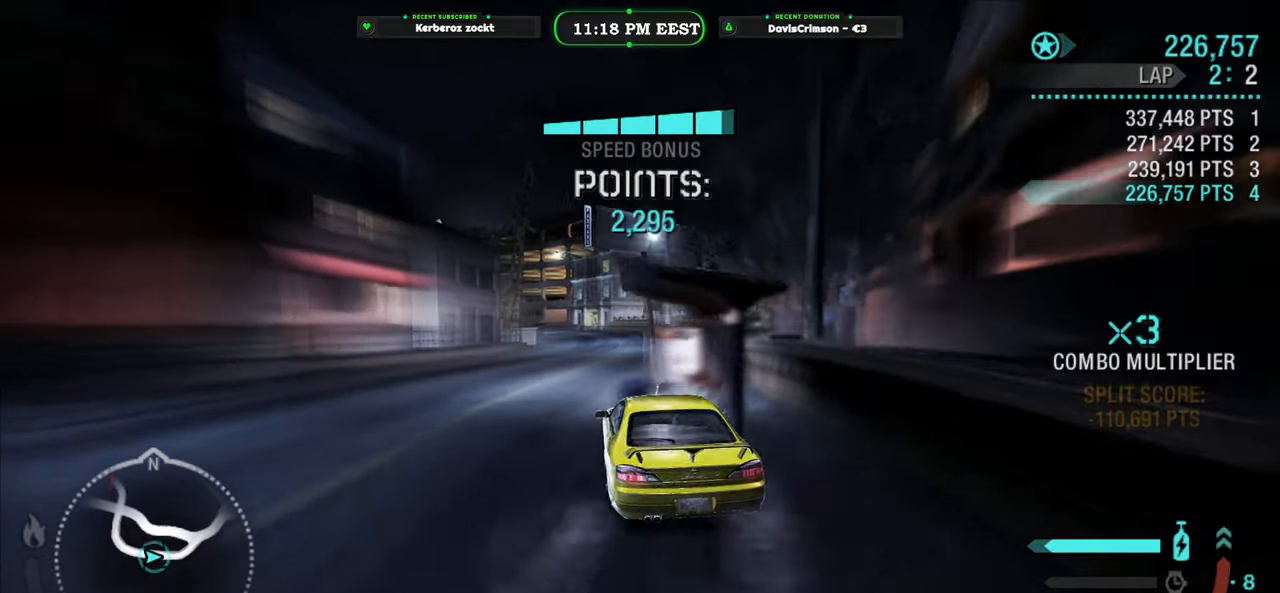
{"buttons": ["R2"], "left_stick": "right", "events": [[367, "left_stick", "right"]]}
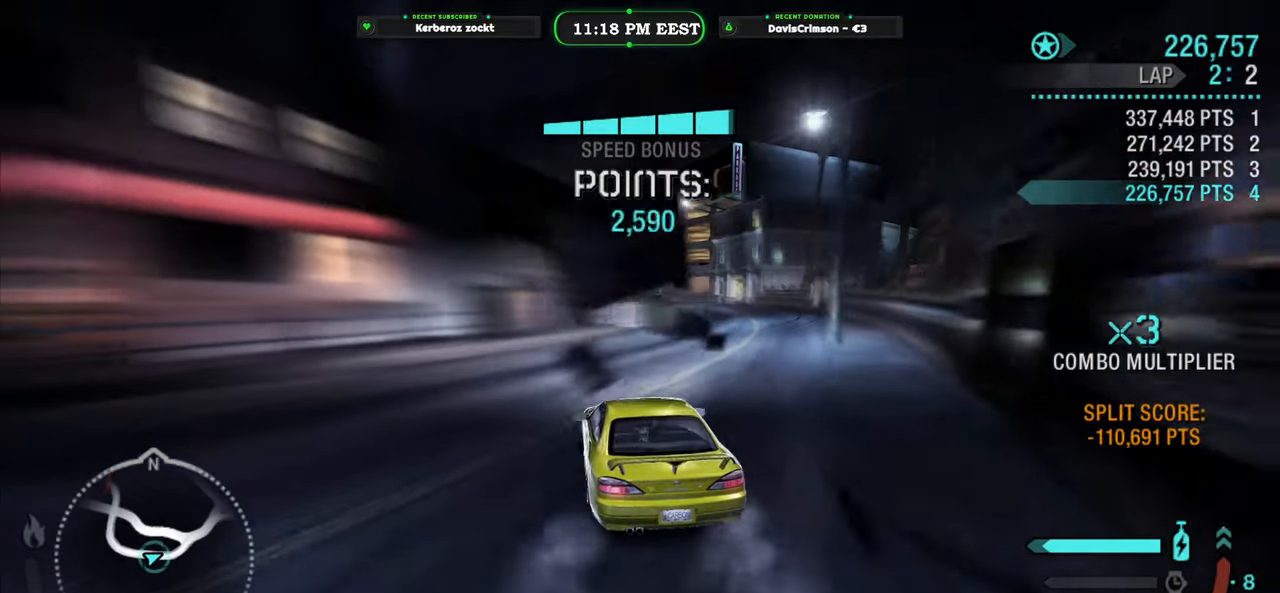
{"buttons": ["R2"], "left_stick": "center", "events": [[333, "left_stick", "center"]]}
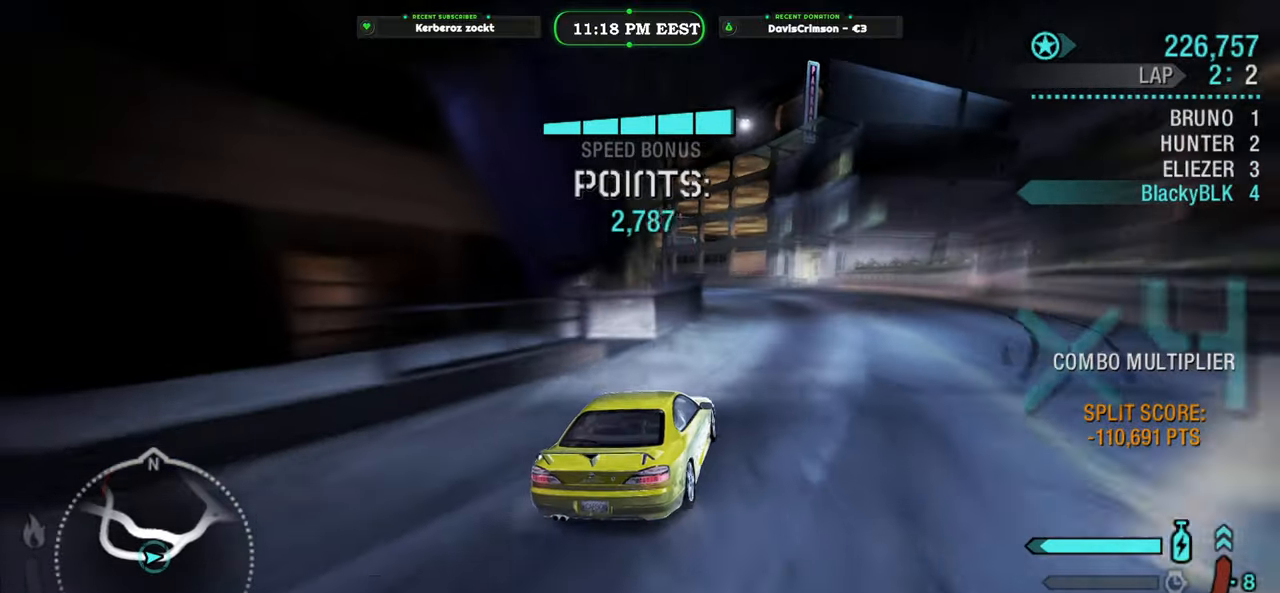
{"buttons": ["R2"], "left_stick": "left", "events": [[17, "left_stick", "left"], [300, "left_stick", "center"], [433, "left_stick", "left"]]}
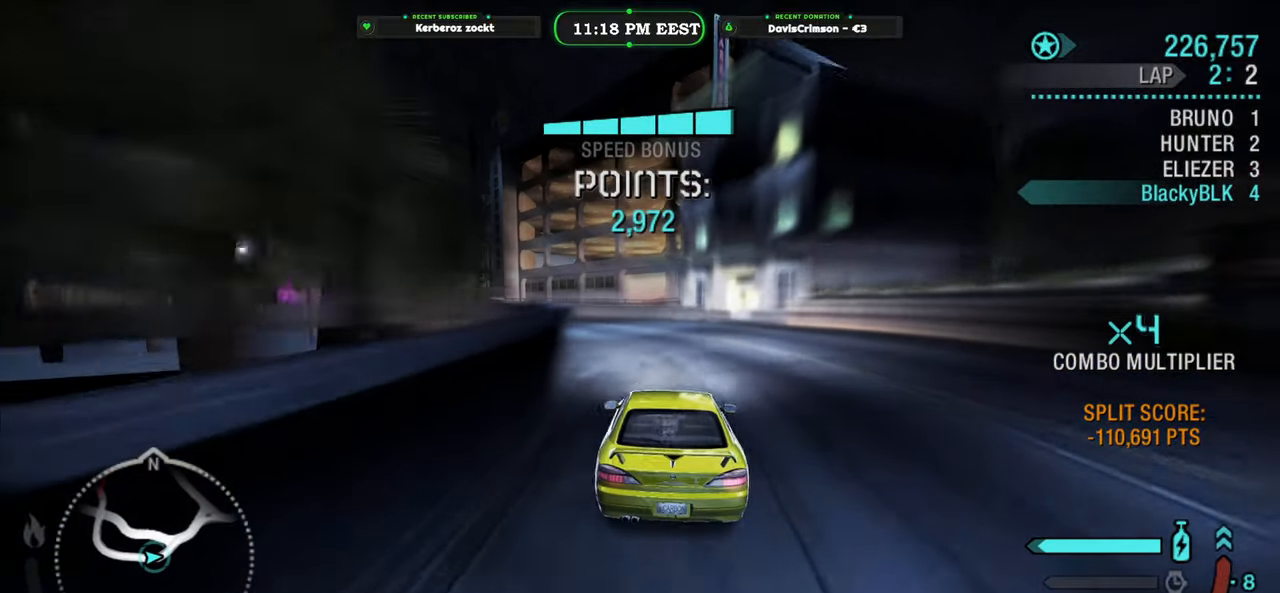
{"buttons": ["R2"], "left_stick": "right", "events": [[317, "left_stick", "center"], [450, "left_stick", "right"]]}
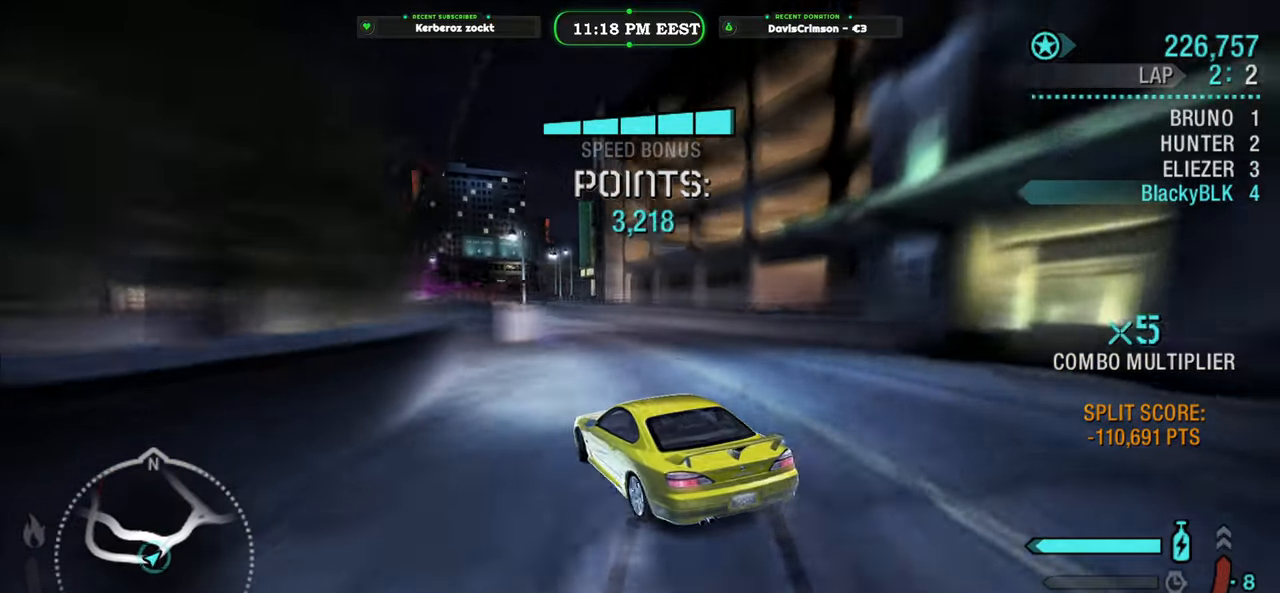
{"buttons": ["R2"], "left_stick": "left", "events": [[283, "left_stick", "center"], [417, "left_stick", "left"]]}
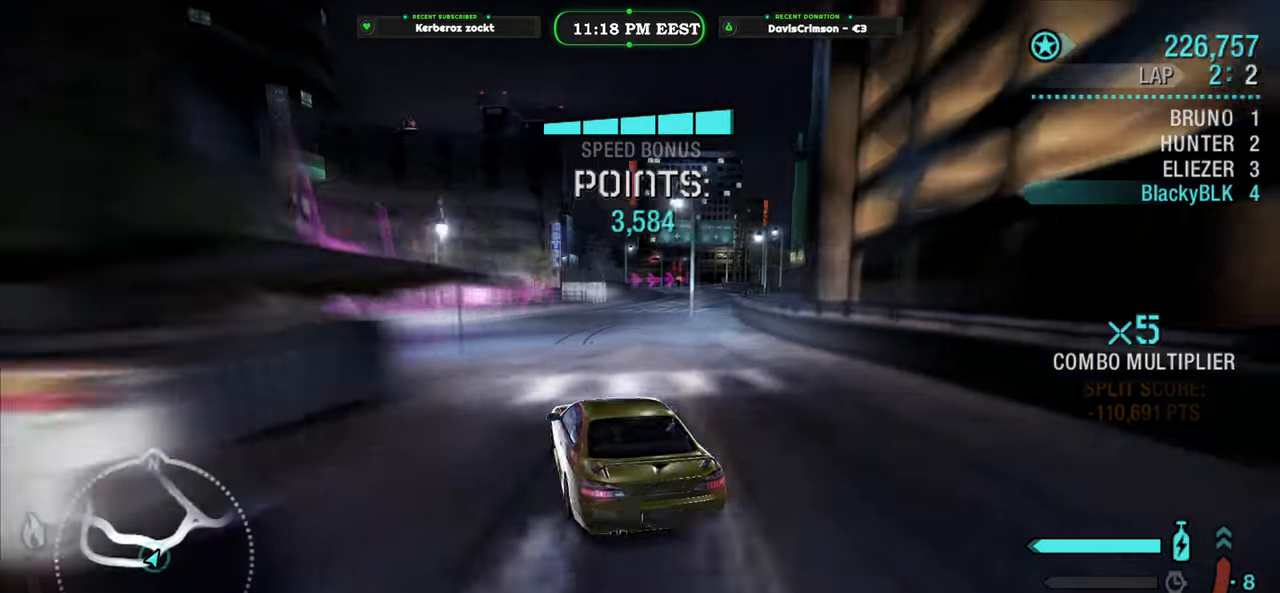
{"buttons": ["R2"], "left_stick": "right", "events": [[33, "left_stick", "center"], [150, "left_stick", "right"]]}
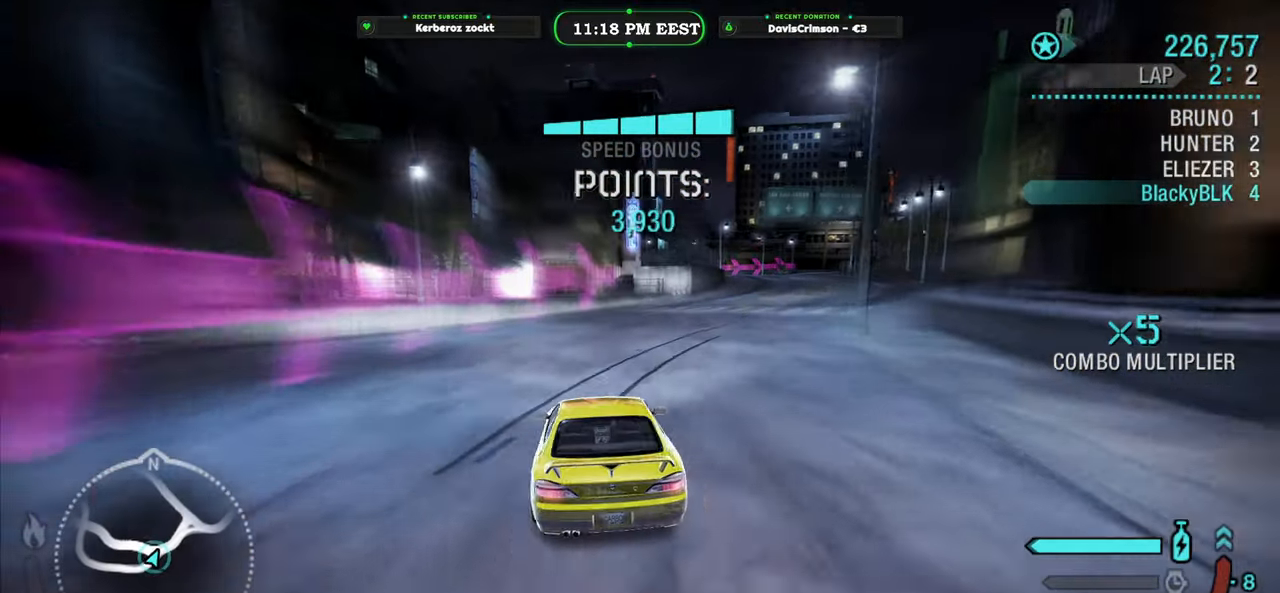
{"buttons": ["R2"], "left_stick": "center", "events": [[283, "left_stick", "center"]]}
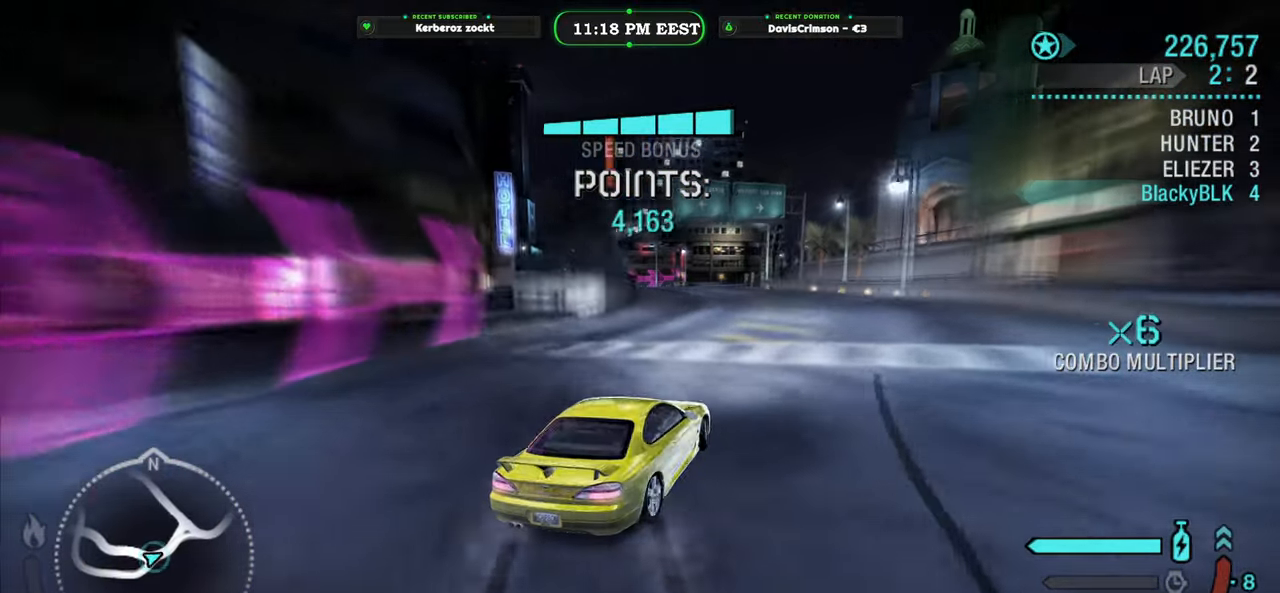
{"buttons": ["R2"], "left_stick": "left", "events": [[83, "left_stick", "left"]]}
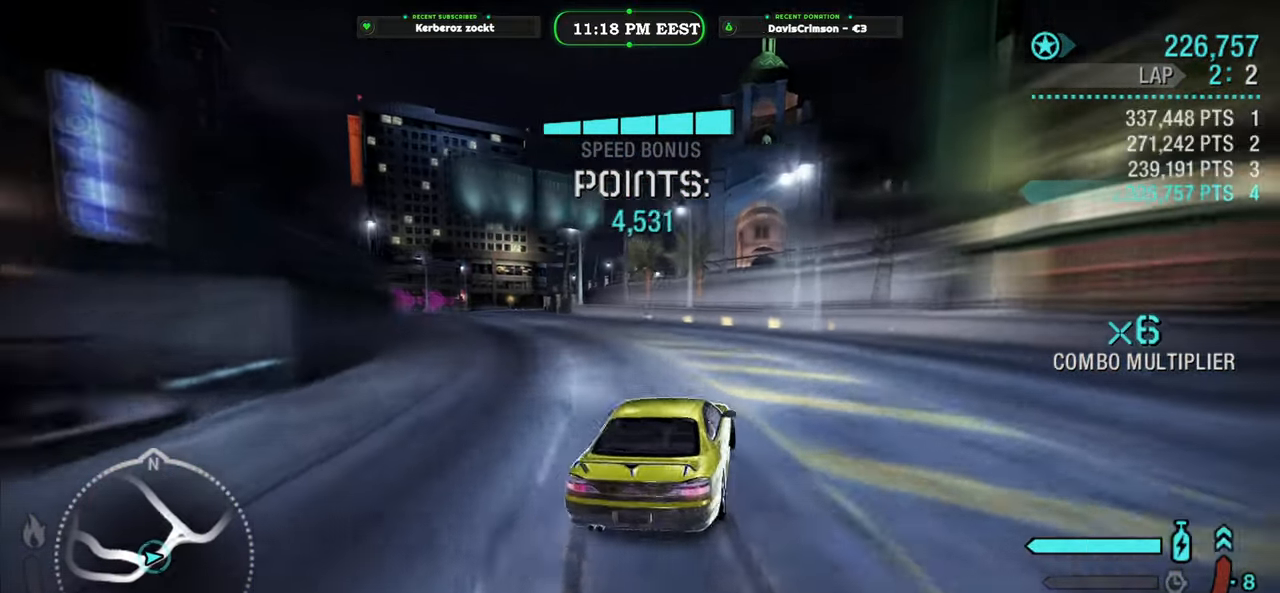
{"buttons": ["R2"], "left_stick": "center", "events": [[317, "left_stick", "center"]]}
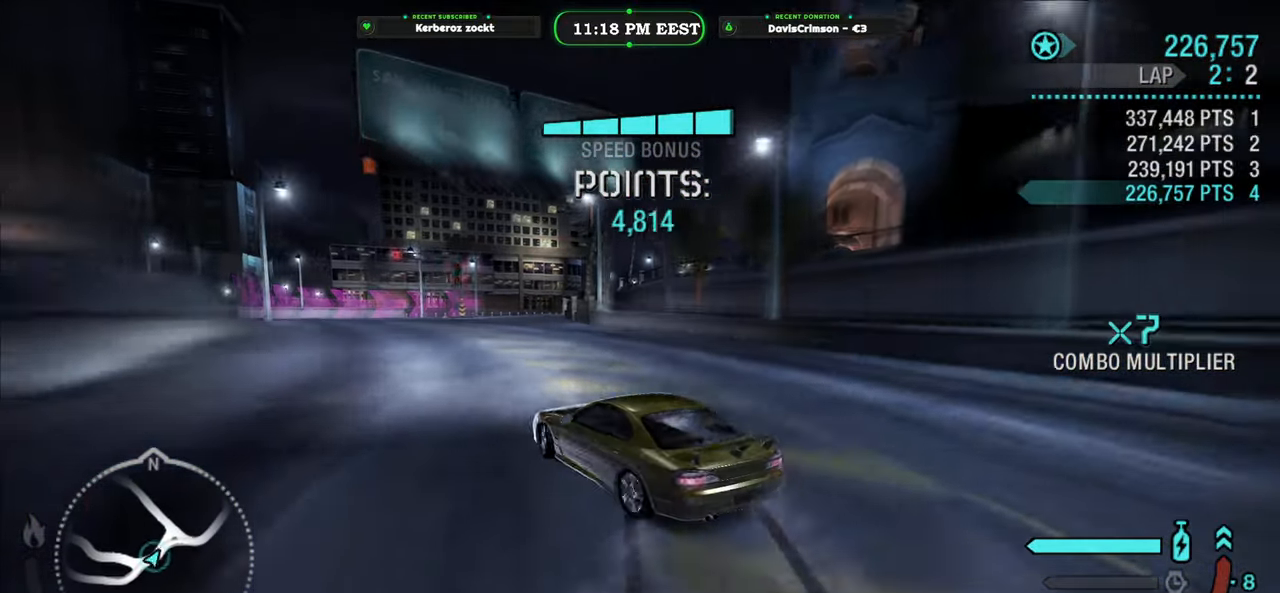
{"buttons": ["R2"], "left_stick": "center", "events": [[133, "left_stick", "right"], [317, "left_stick", "center"]]}
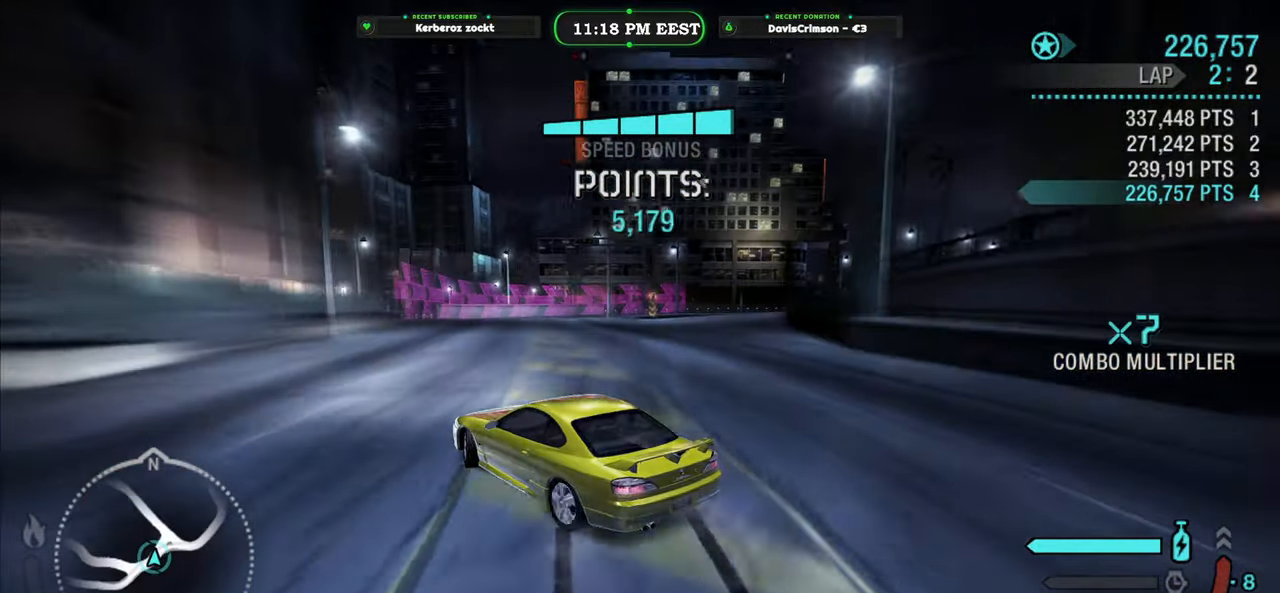
{"buttons": ["R2"], "left_stick": "right", "events": [[83, "left_stick", "right"]]}
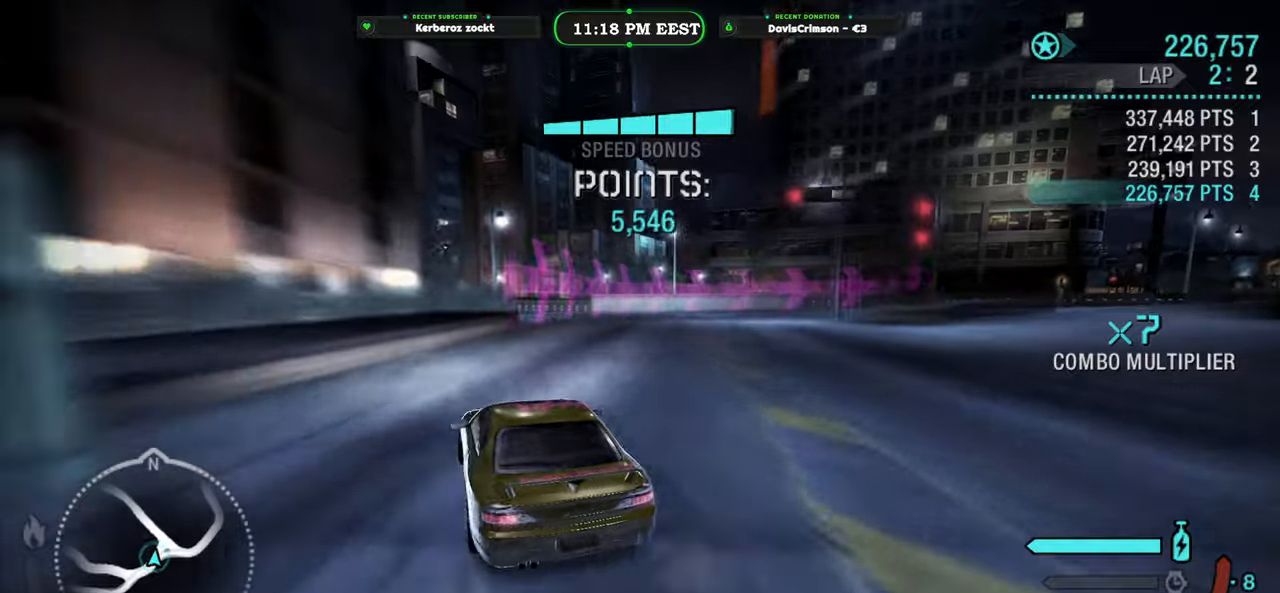
{"buttons": ["R2"], "left_stick": "right", "events": []}
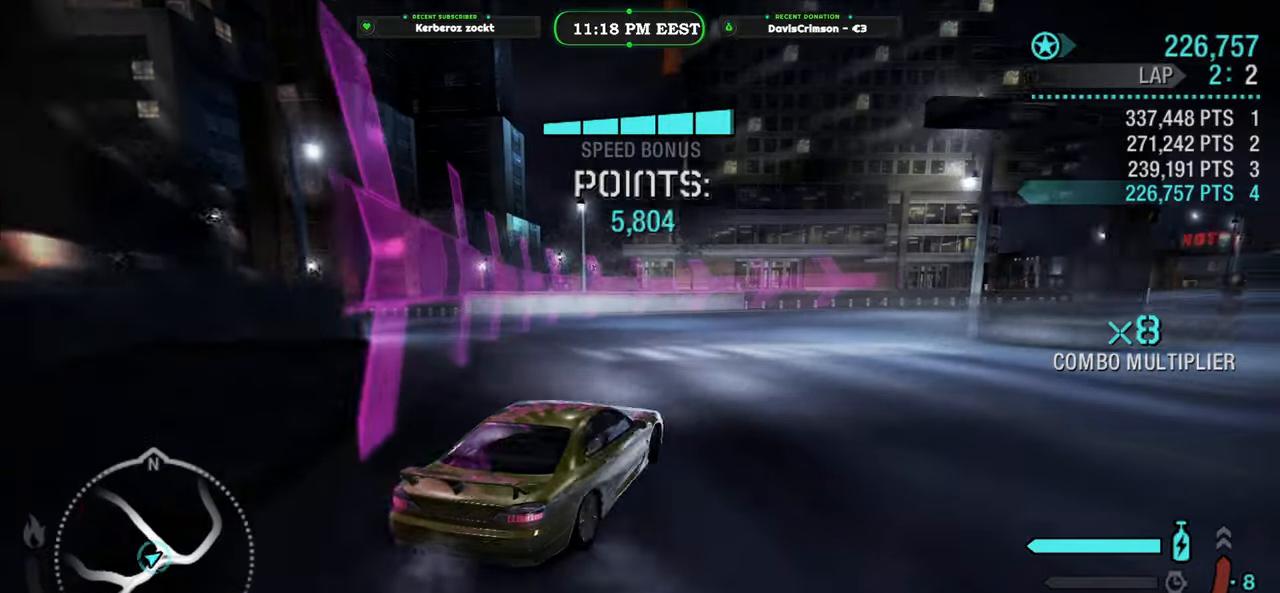
{"buttons": ["R2"], "left_stick": "right", "events": [[67, "left_stick", "center"], [267, "left_stick", "right"]]}
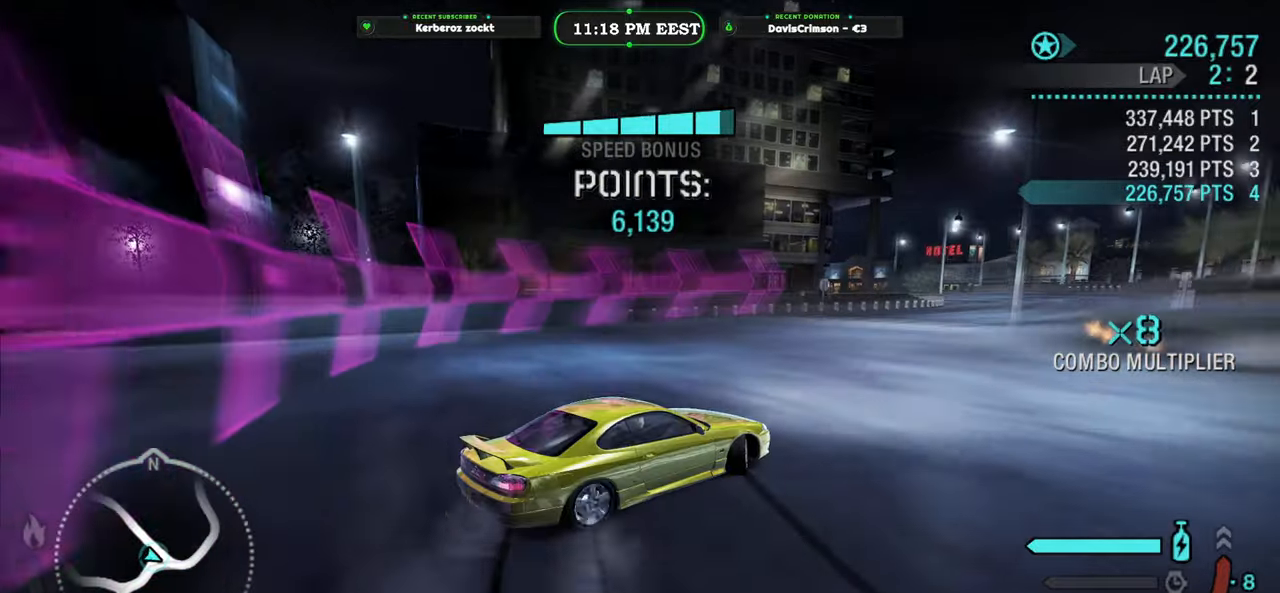
{"buttons": ["R2"], "left_stick": "center", "events": [[117, "left_stick", "center"]]}